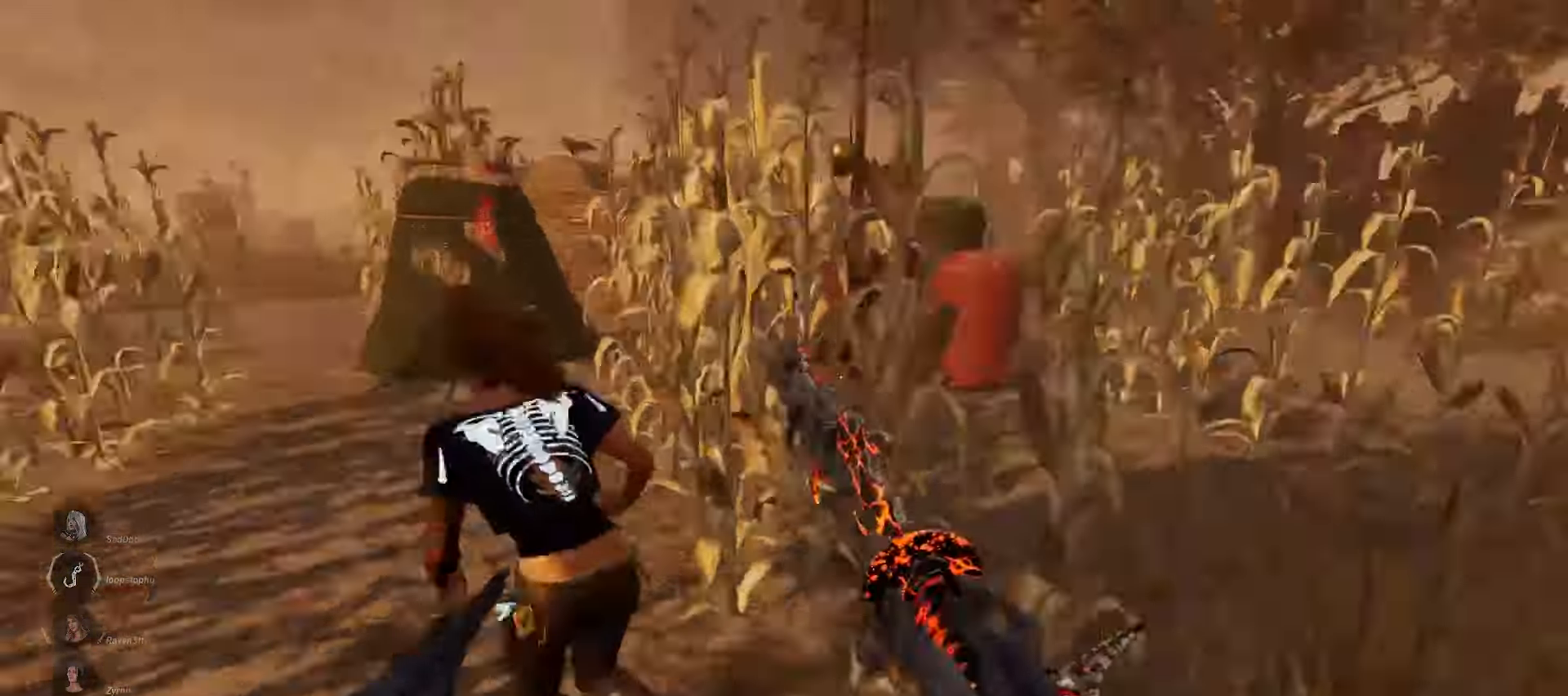
Gameplay with keyboard and mouse; each line is a JSON object with the keys and mouse buttons held at the frame after it. "events" lists presses ("down") and releases ("up") of "a", "ctrl", "d", "e", "q", "s", "shift", "space", "w", "mouse_left", "mouse_wheel", "mouse_right", "mouse_mb4" and "mouse_mb5" between this image and that frame as [ms after this image, input, new state], when the widget could be followed in between. "mouse_left", "mouse_wheel", "mouse_right", "mouse_mb4", "mouse_mb5" = the "left", "wheel", "right", "mb4", "mb5" buttons of the "mouse" list. No other keys are recorded. "wheel" means that the mouse wheel is clicked or scrolled. Mouse movement is not recorded.
{"keys": ["d", "w"], "mouse": ["left"], "events": [[133, "d", "down"]]}
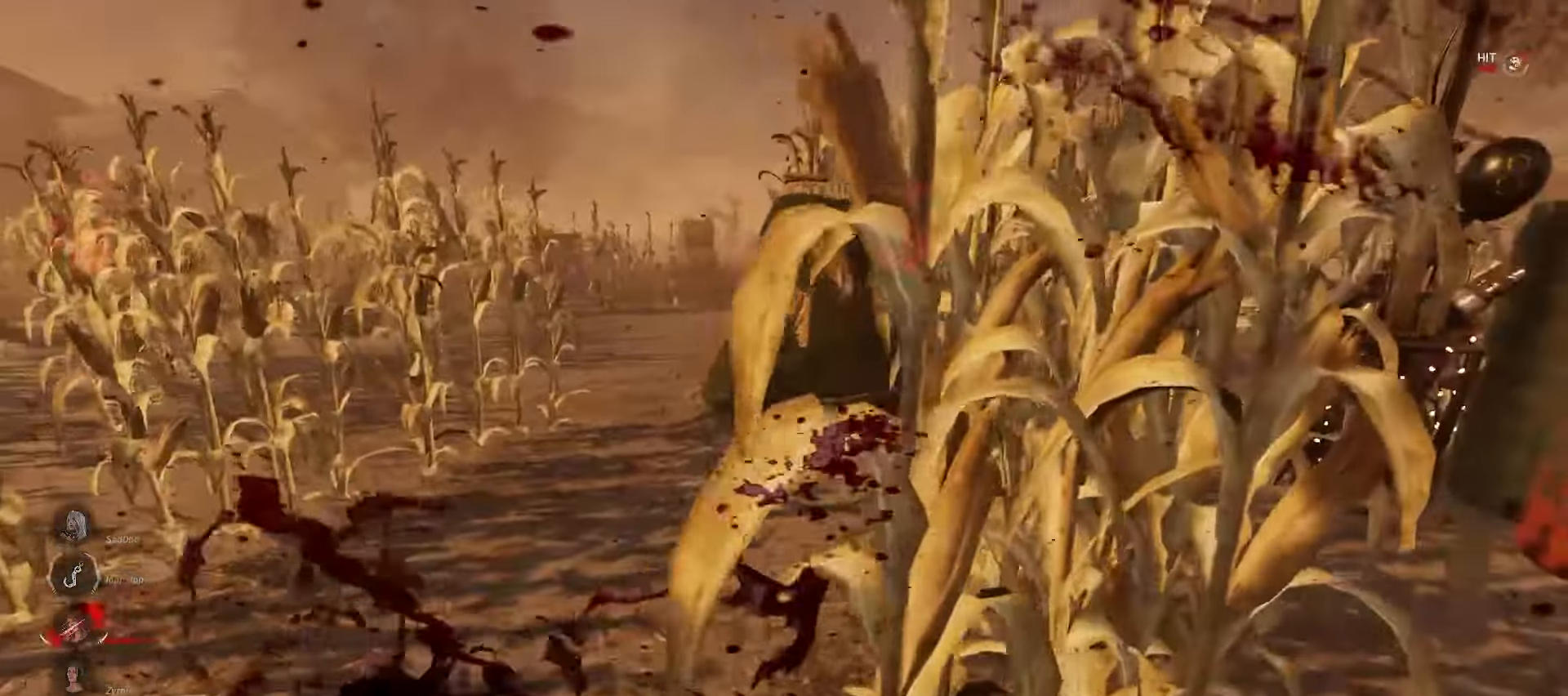
{"keys": ["w"], "mouse": [], "events": [[200, "mouse_left", "up"], [233, "d", "up"]]}
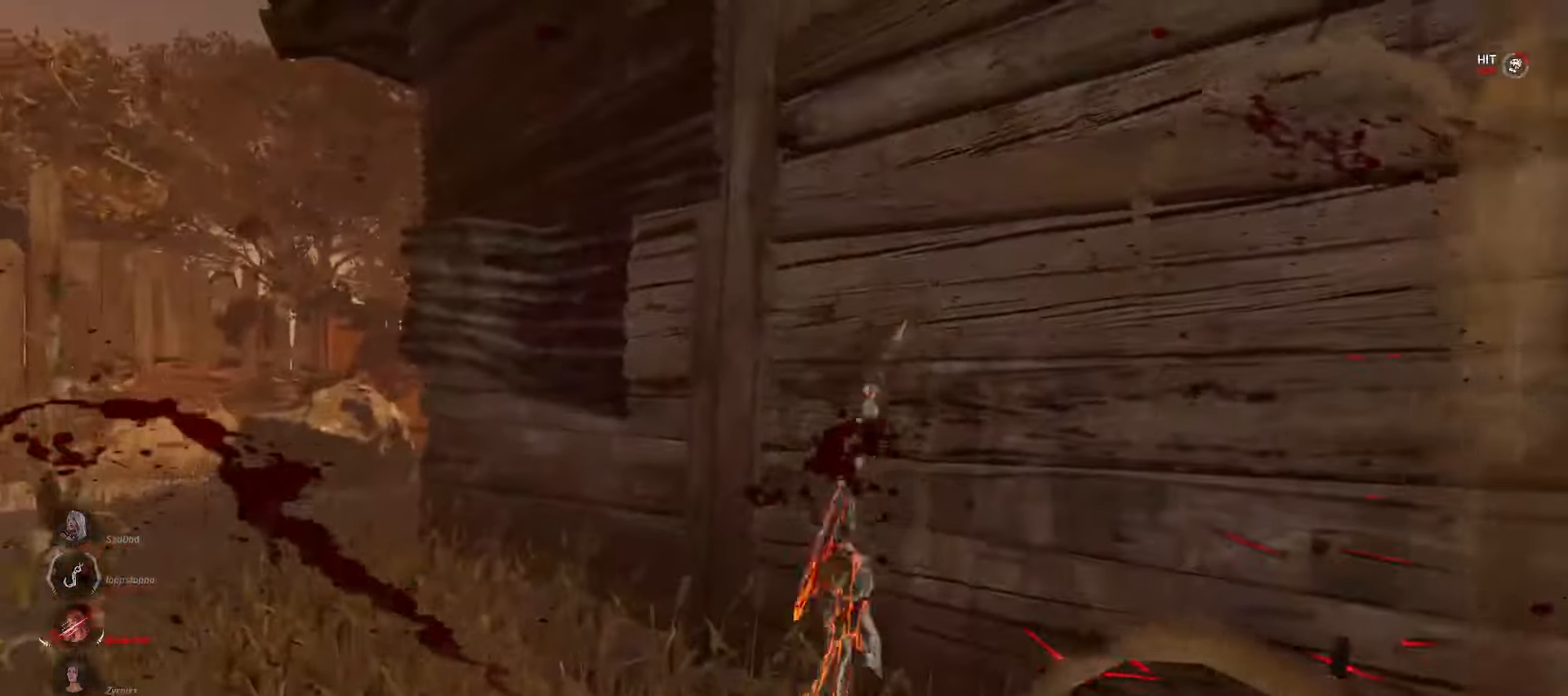
{"keys": ["d", "w"], "mouse": [], "events": [[283, "d", "down"]]}
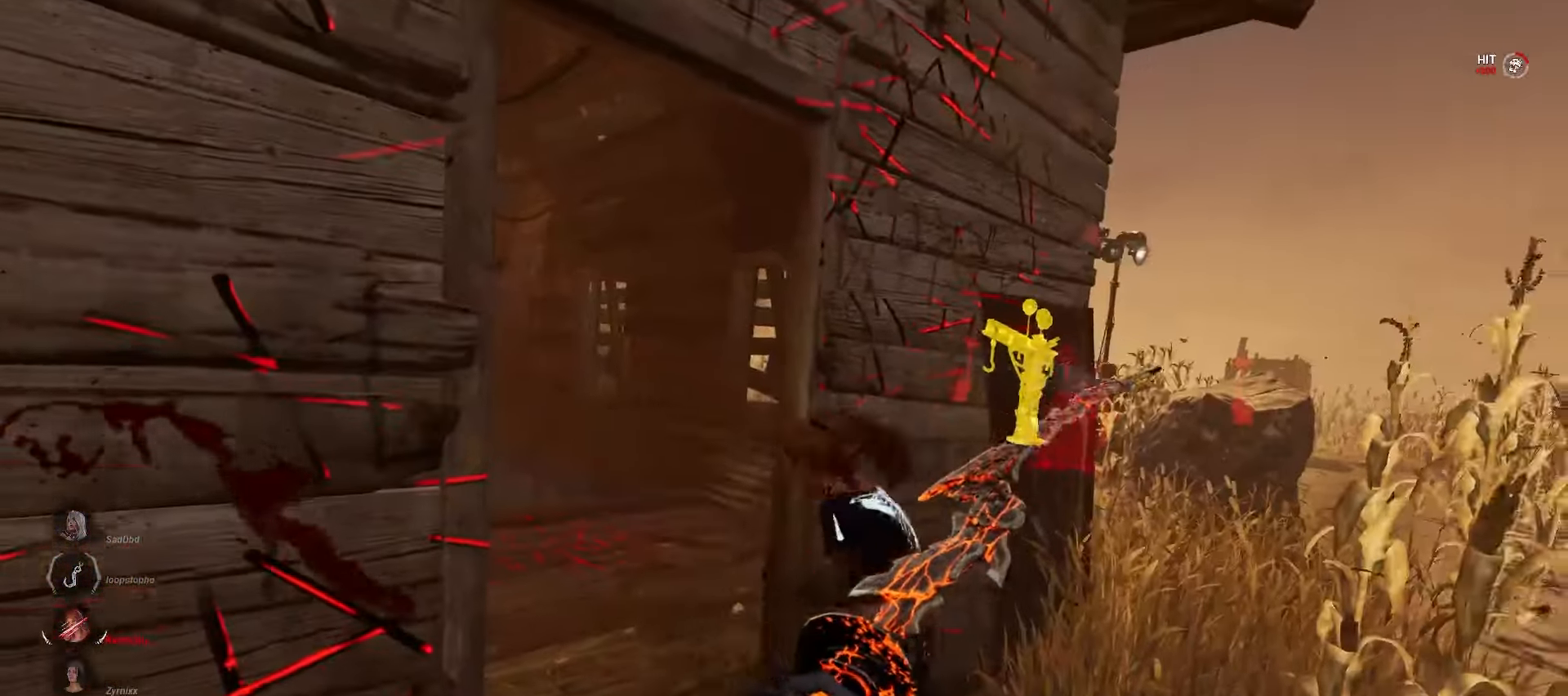
{"keys": ["d", "w"], "mouse": [], "events": []}
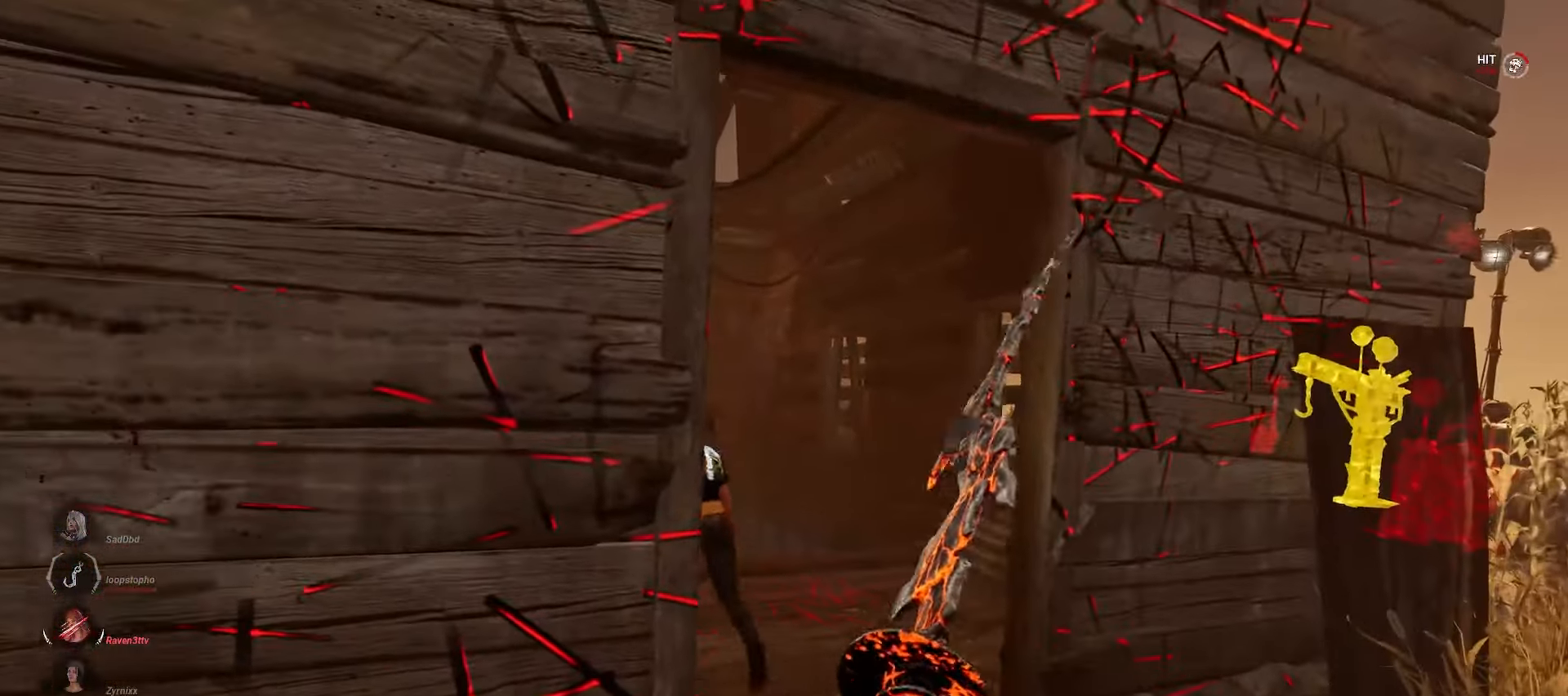
{"keys": ["d", "w"], "mouse": [], "events": []}
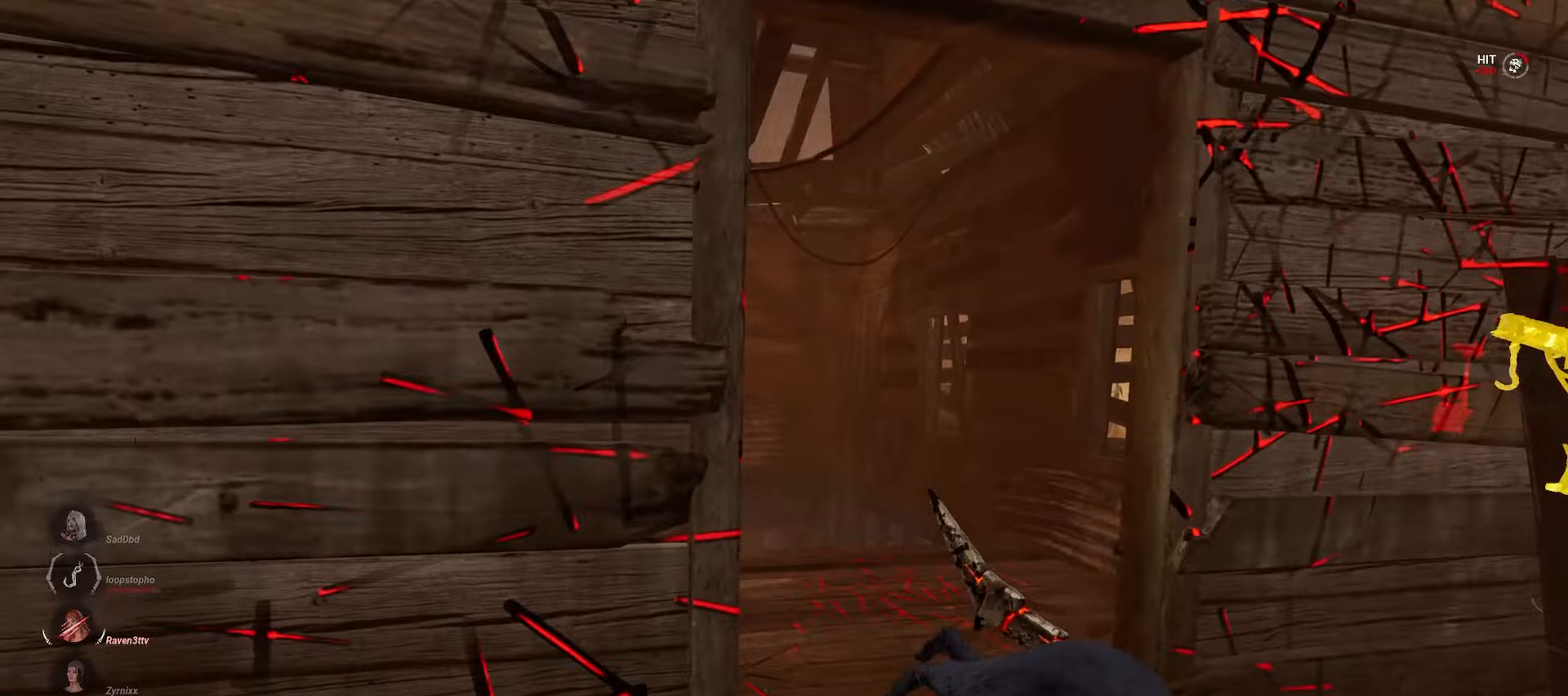
{"keys": ["w"], "mouse": [], "events": [[333, "d", "up"], [417, "d", "down"], [500, "d", "up"]]}
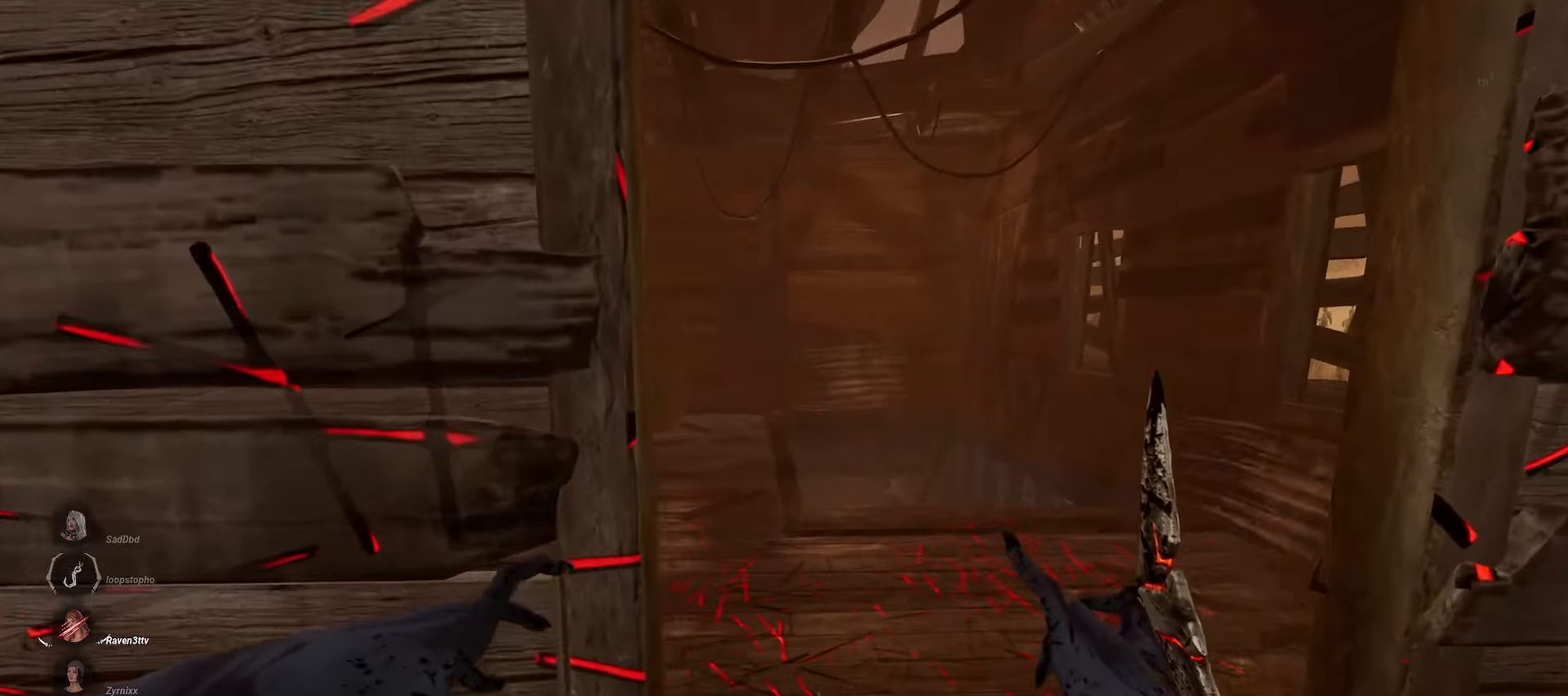
{"keys": ["w"], "mouse": [], "events": [[100, "d", "down"], [150, "d", "up"], [250, "d", "down"], [317, "d", "up"]]}
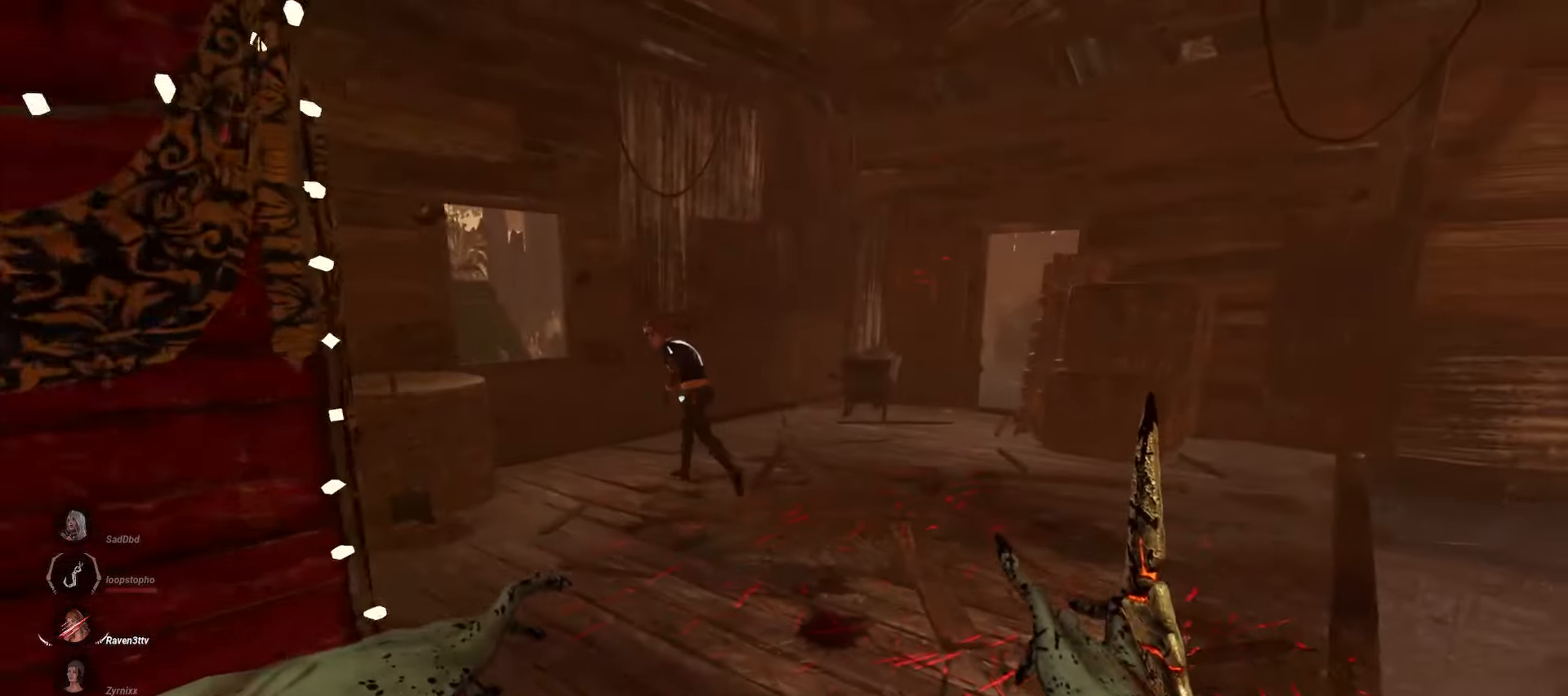
{"keys": ["w"], "mouse": [], "events": []}
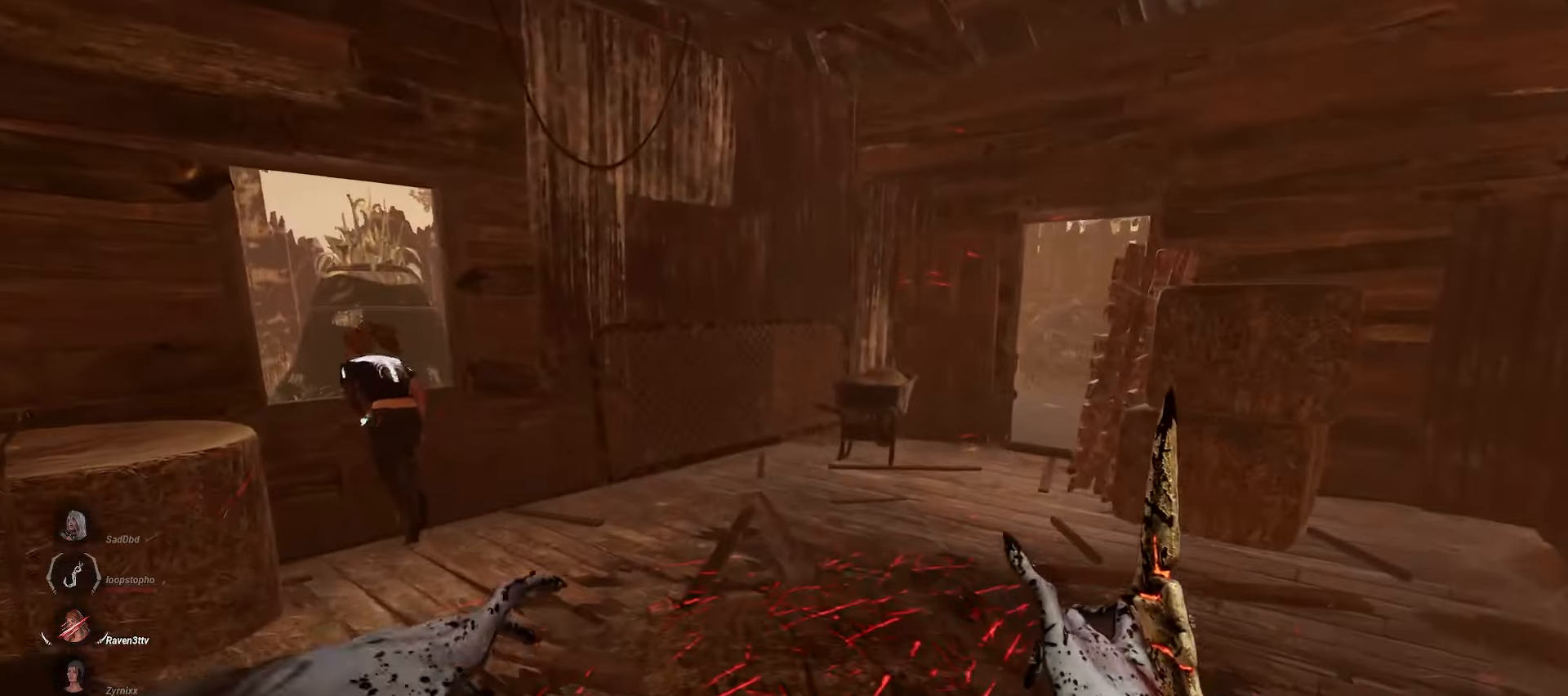
{"keys": ["d", "w"], "mouse": [], "events": [[100, "d", "down"]]}
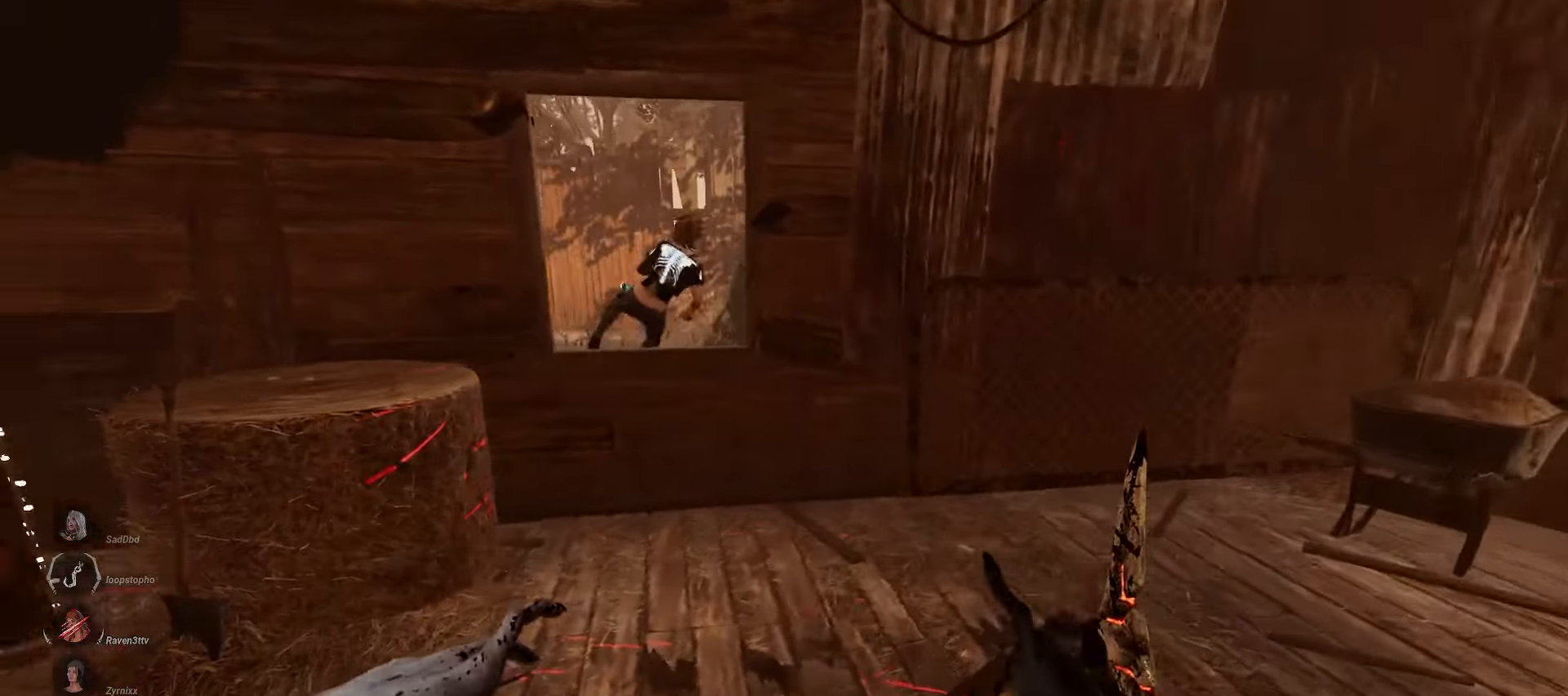
{"keys": [], "mouse": ["right"], "events": [[317, "mouse_right", "down"], [383, "d", "up"], [400, "w", "up"]]}
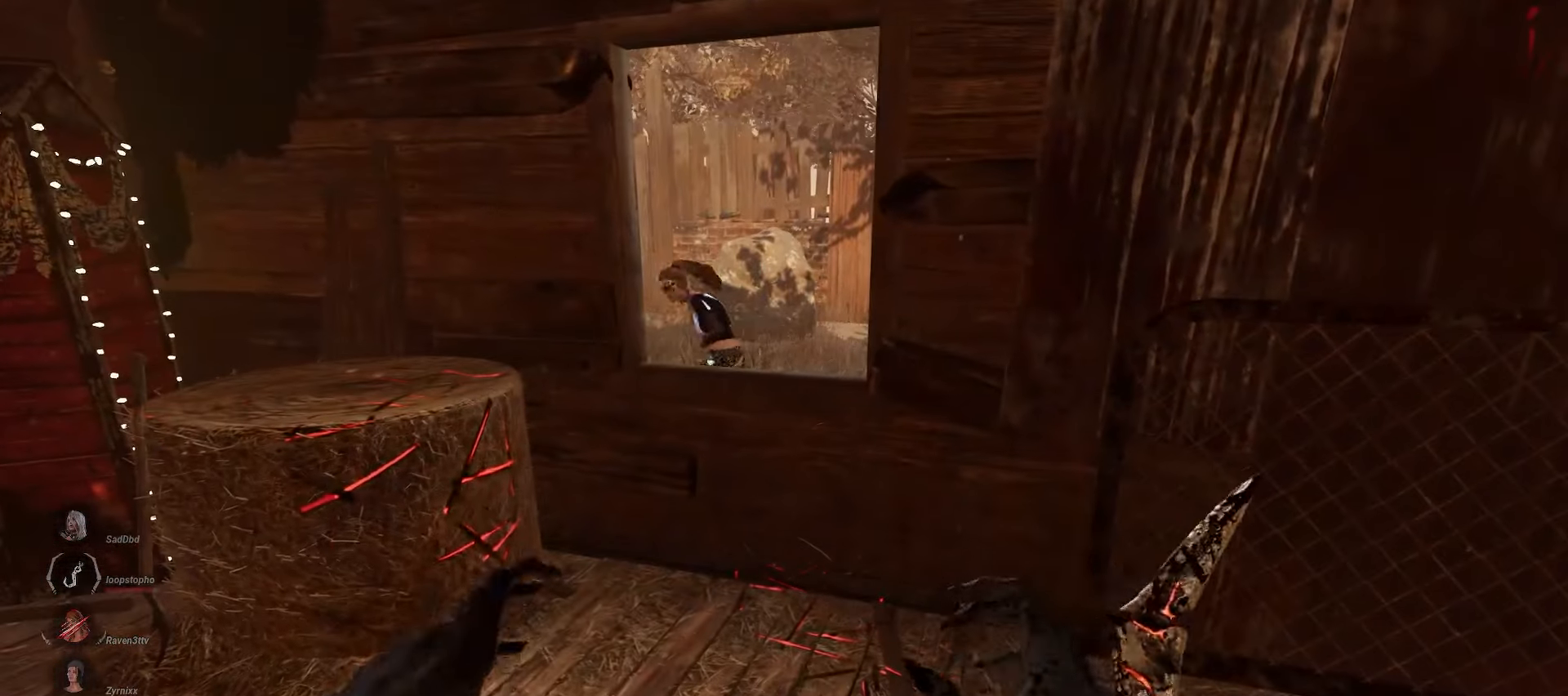
{"keys": [], "mouse": ["right"], "events": []}
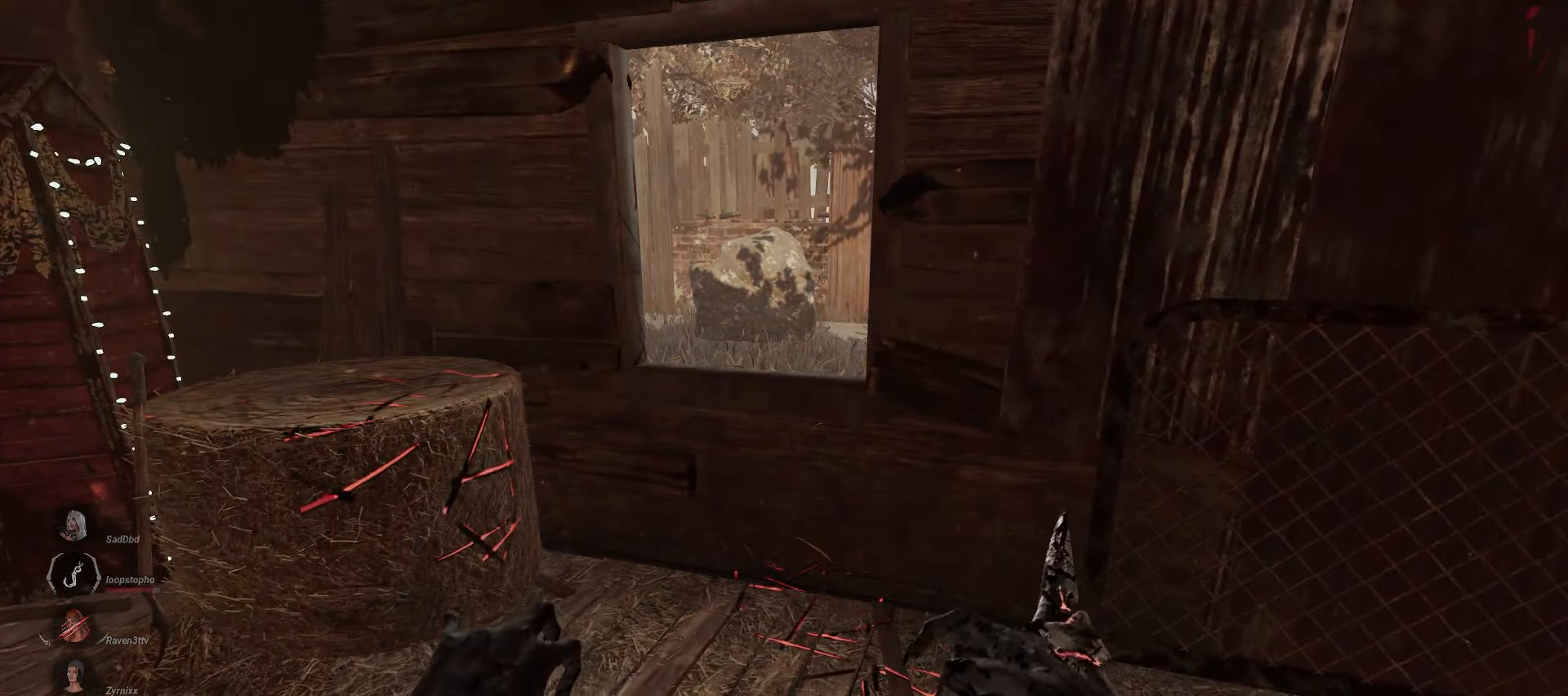
{"keys": [], "mouse": ["right"], "events": []}
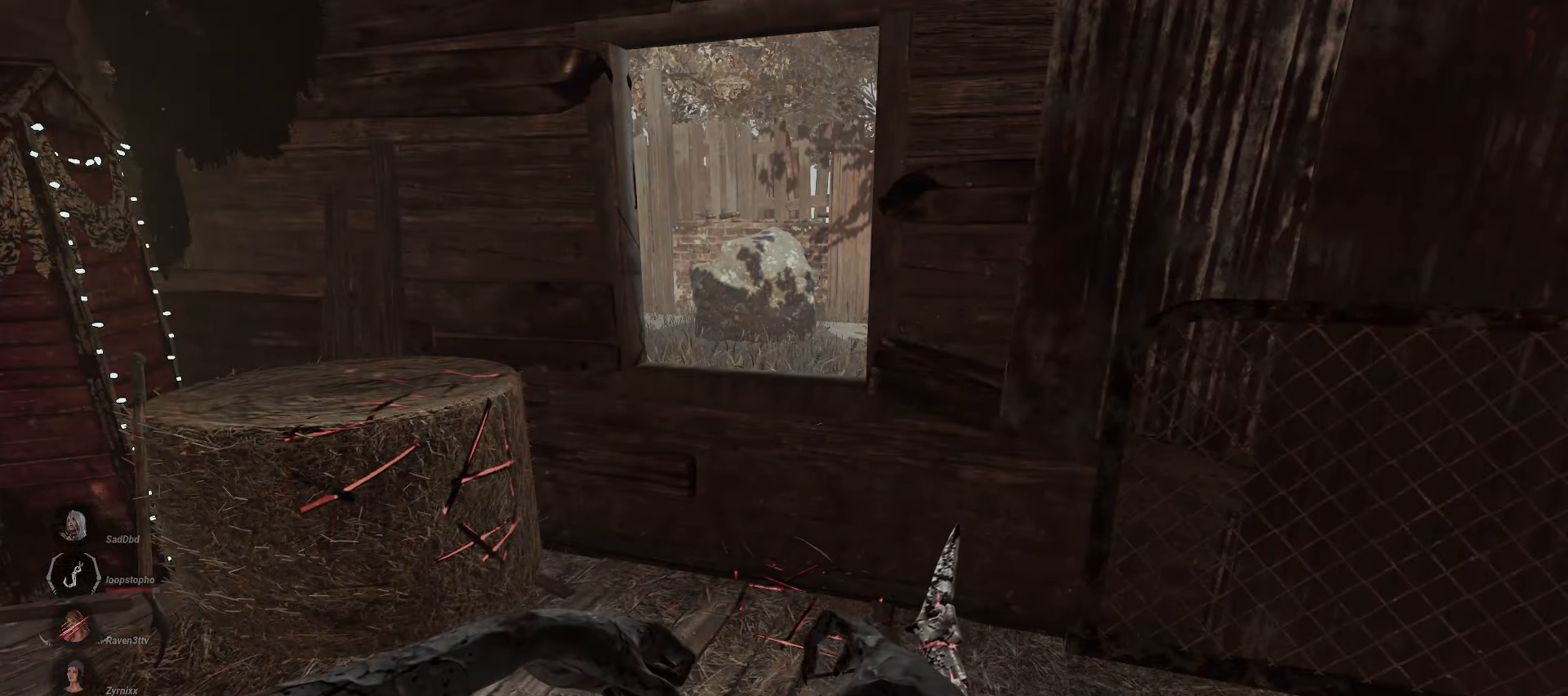
{"keys": ["d"], "mouse": ["right"], "events": [[283, "d", "down"]]}
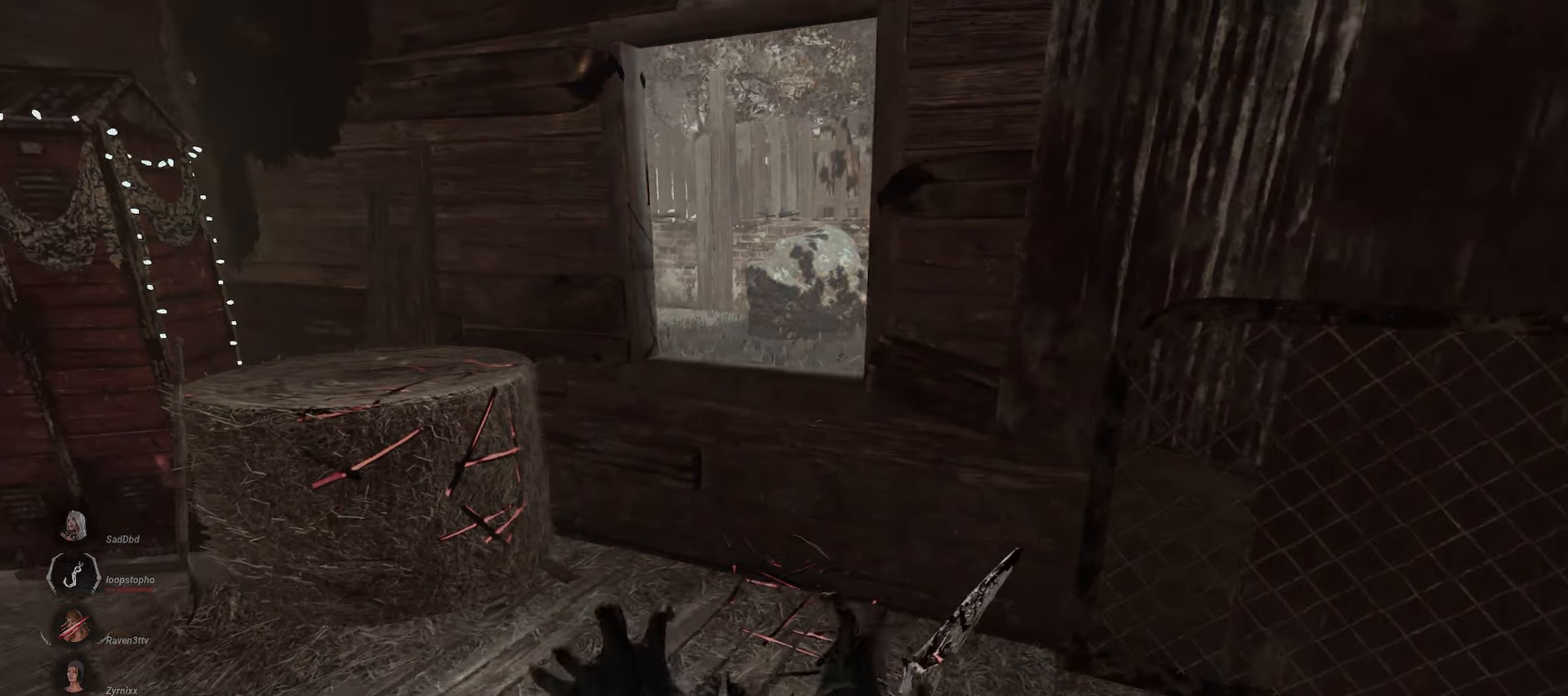
{"keys": ["d", "s"], "mouse": ["right"], "events": [[100, "s", "down"]]}
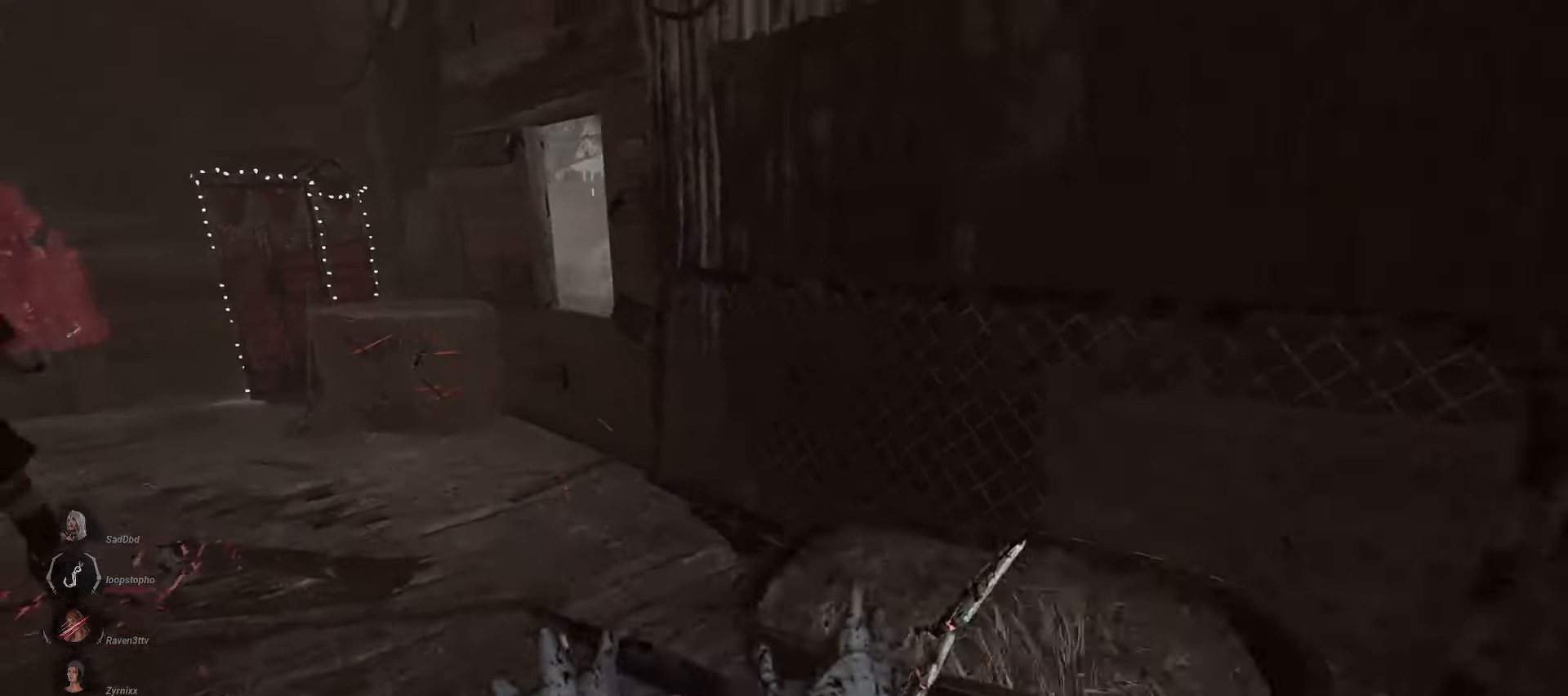
{"keys": ["d", "w"], "mouse": ["right"], "events": [[17, "s", "up"], [200, "w", "down"]]}
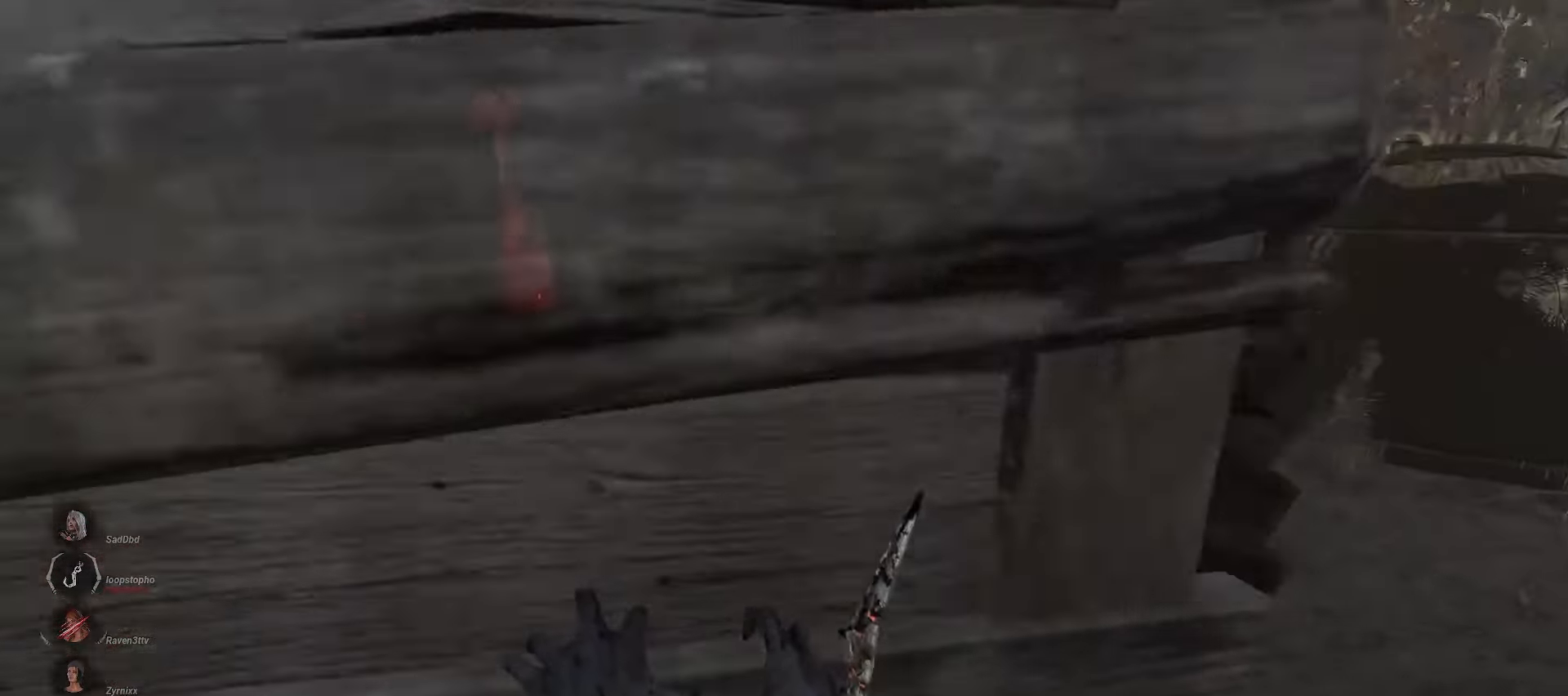
{"keys": ["w"], "mouse": [], "events": [[150, "d", "up"], [383, "mouse_right", "up"]]}
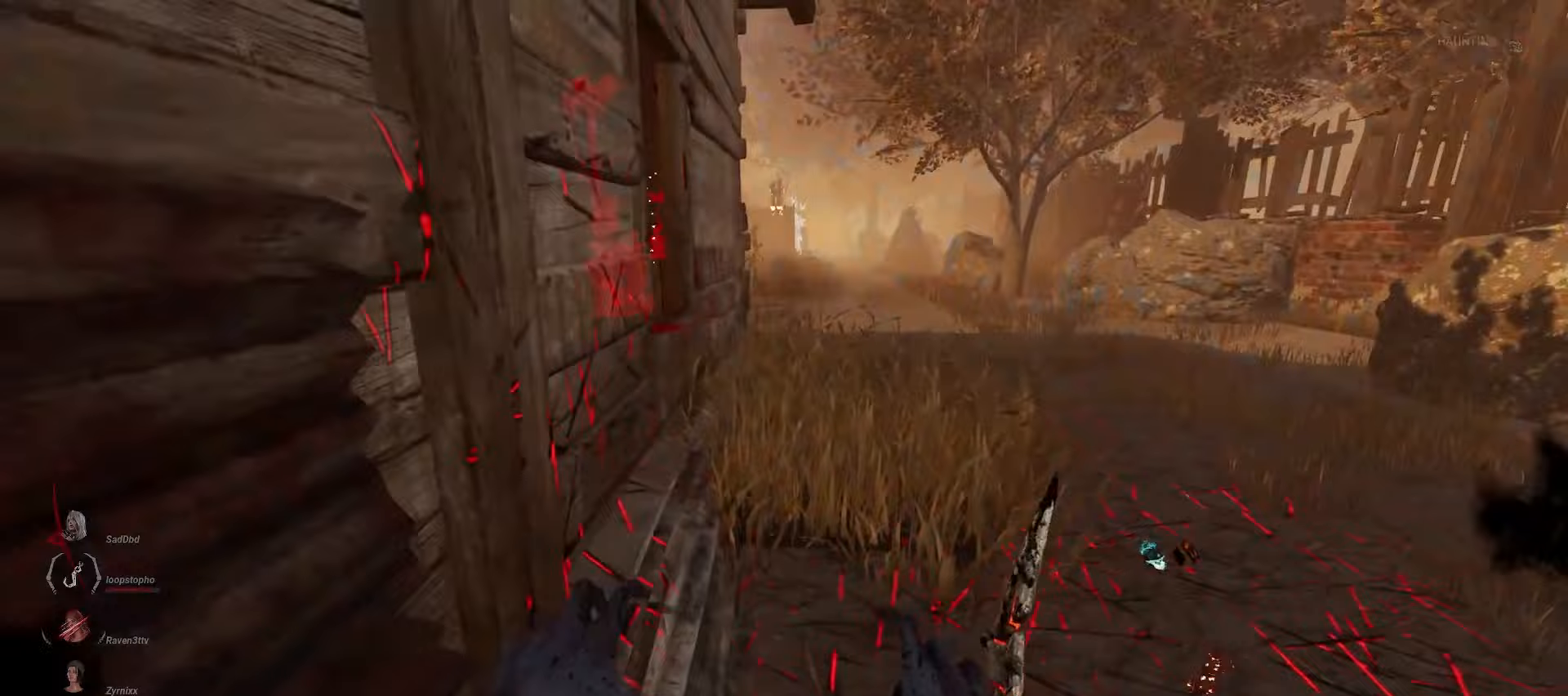
{"keys": ["d", "w"], "mouse": ["left"], "events": [[217, "mouse_left", "down"], [250, "d", "down"], [317, "d", "up"], [433, "d", "down"]]}
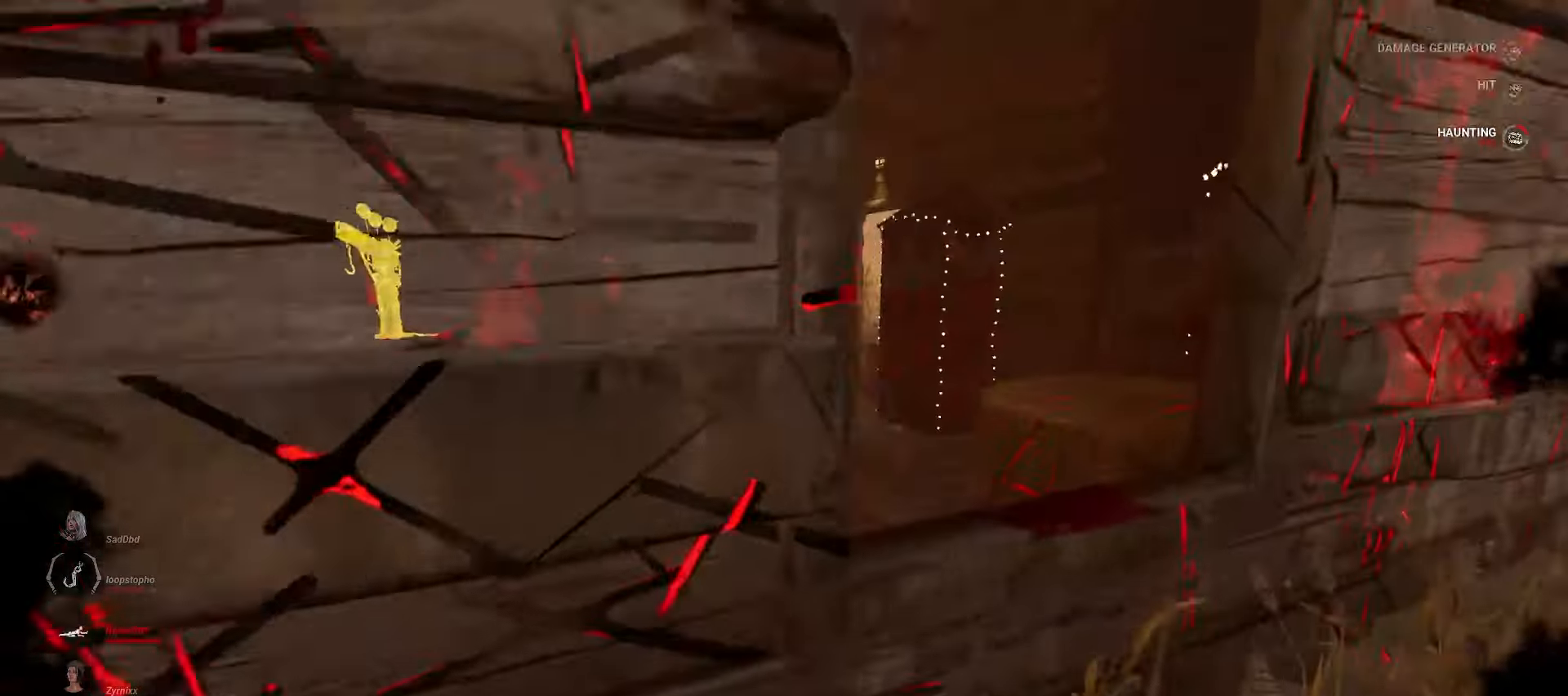
{"keys": ["d", "w"], "mouse": [], "events": [[433, "mouse_left", "up"]]}
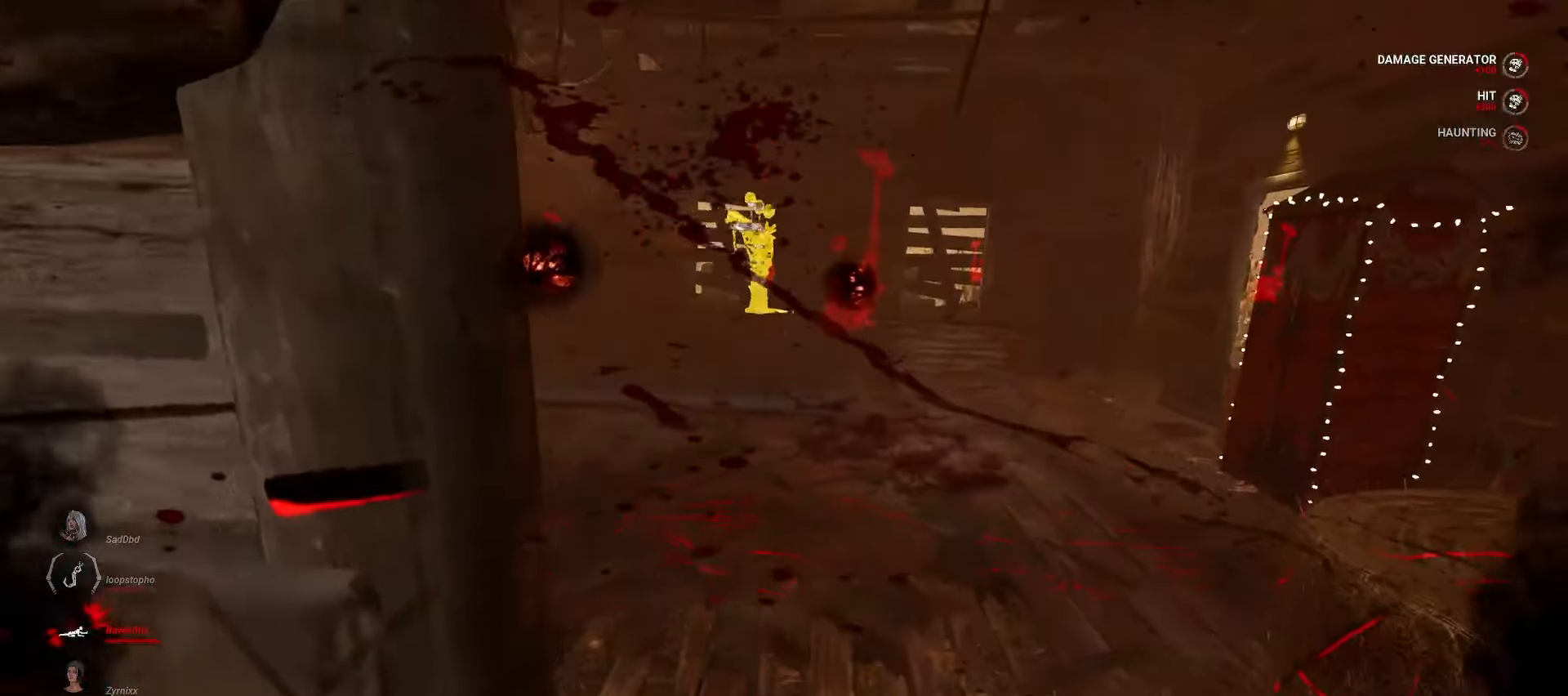
{"keys": ["d", "w"], "mouse": [], "events": []}
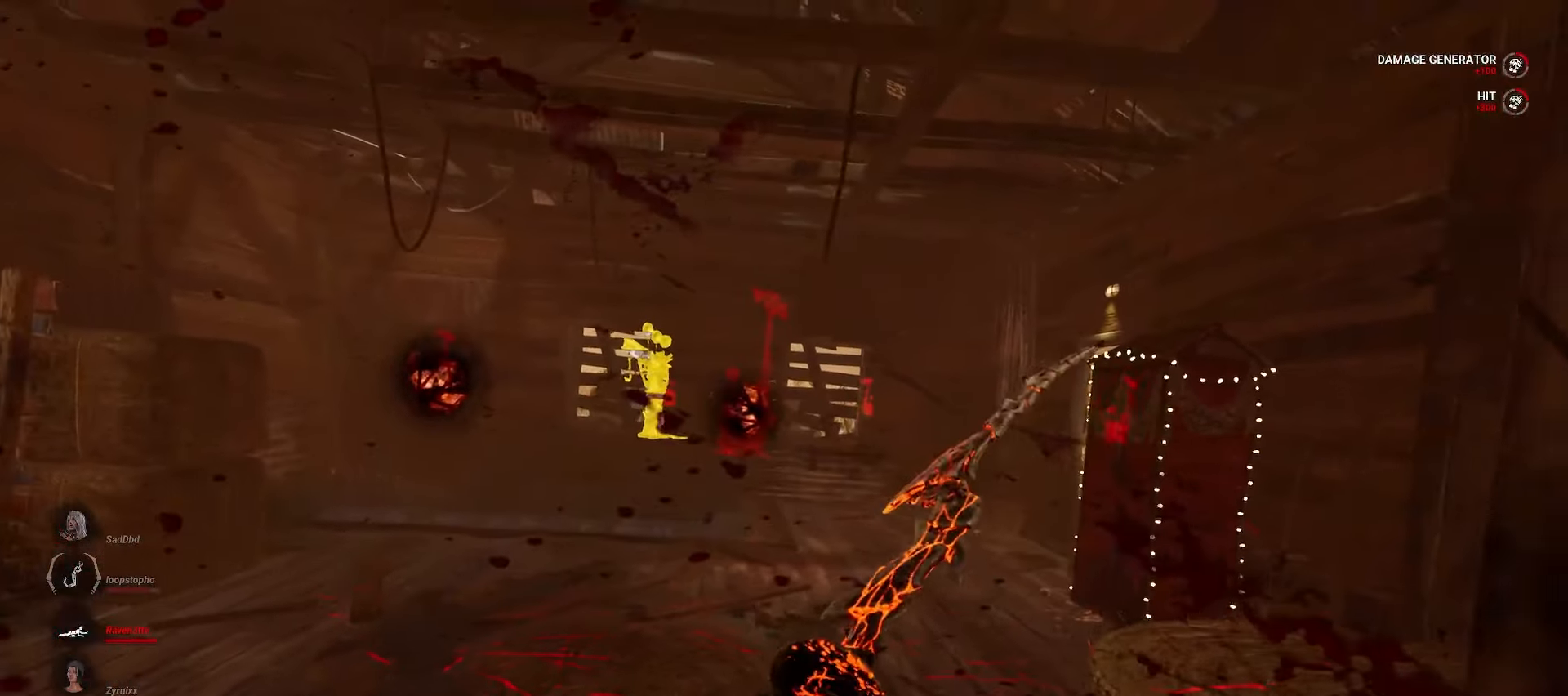
{"keys": ["d", "w"], "mouse": [], "events": []}
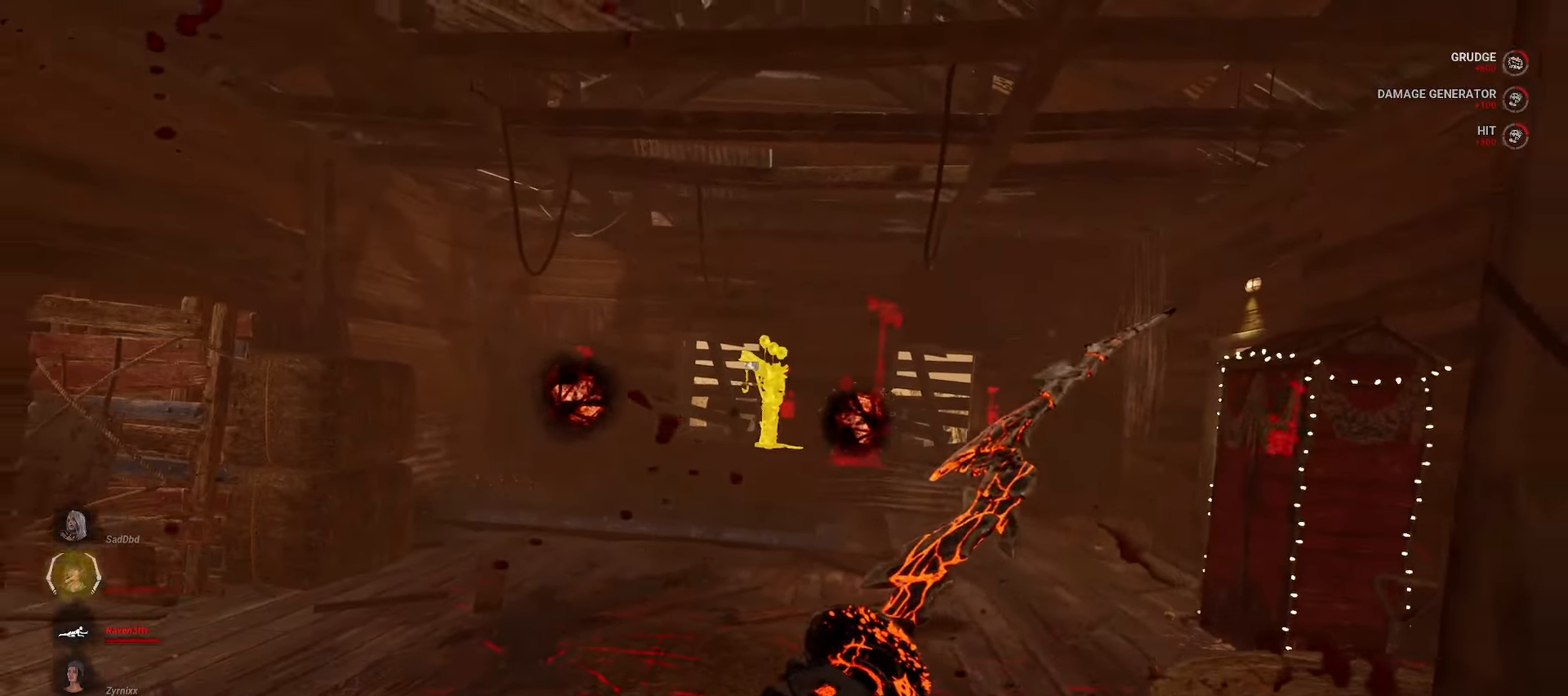
{"keys": ["d", "w"], "mouse": [], "events": [[50, "a", "down"], [67, "w", "up"], [100, "d", "up"], [367, "a", "up"], [367, "w", "down"], [483, "d", "down"]]}
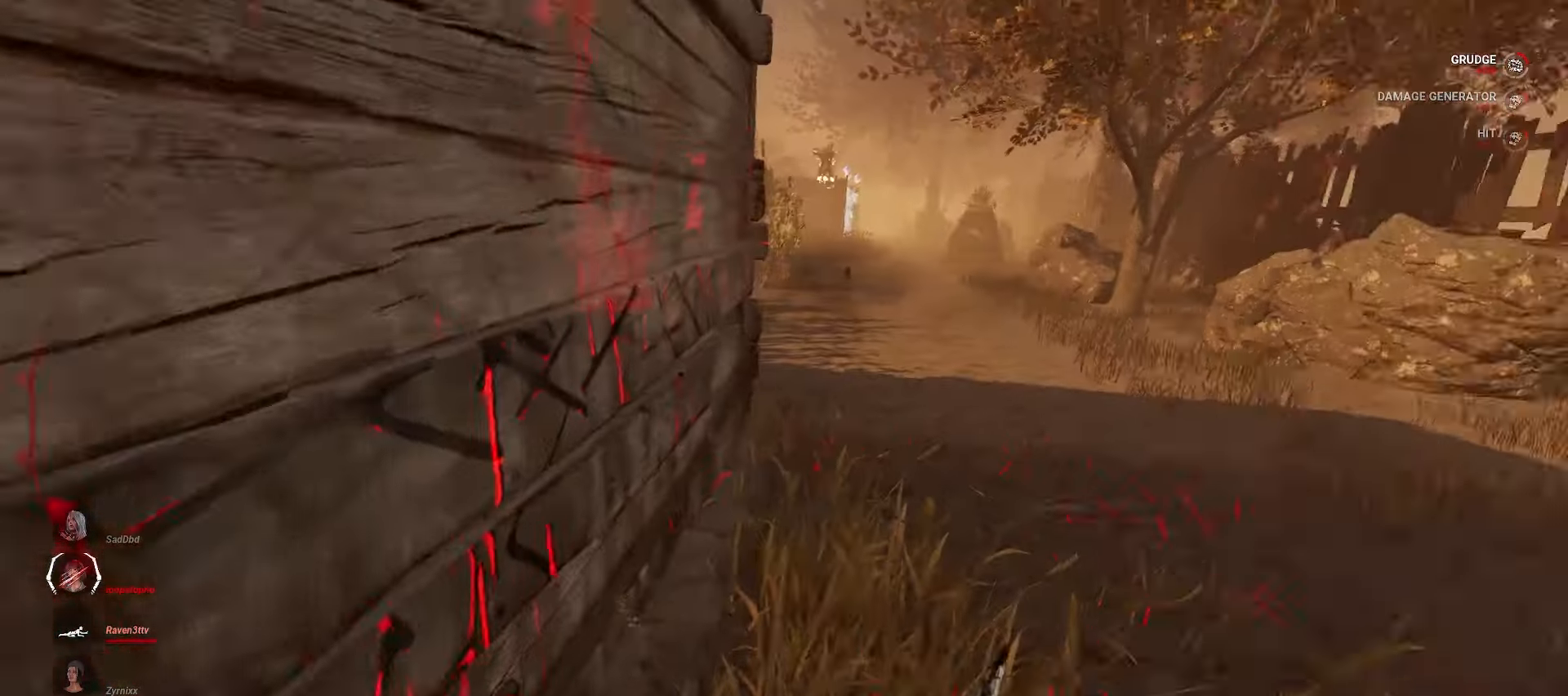
{"keys": ["d"], "mouse": [], "events": [[17, "w", "up"], [183, "s", "down"], [367, "s", "up"]]}
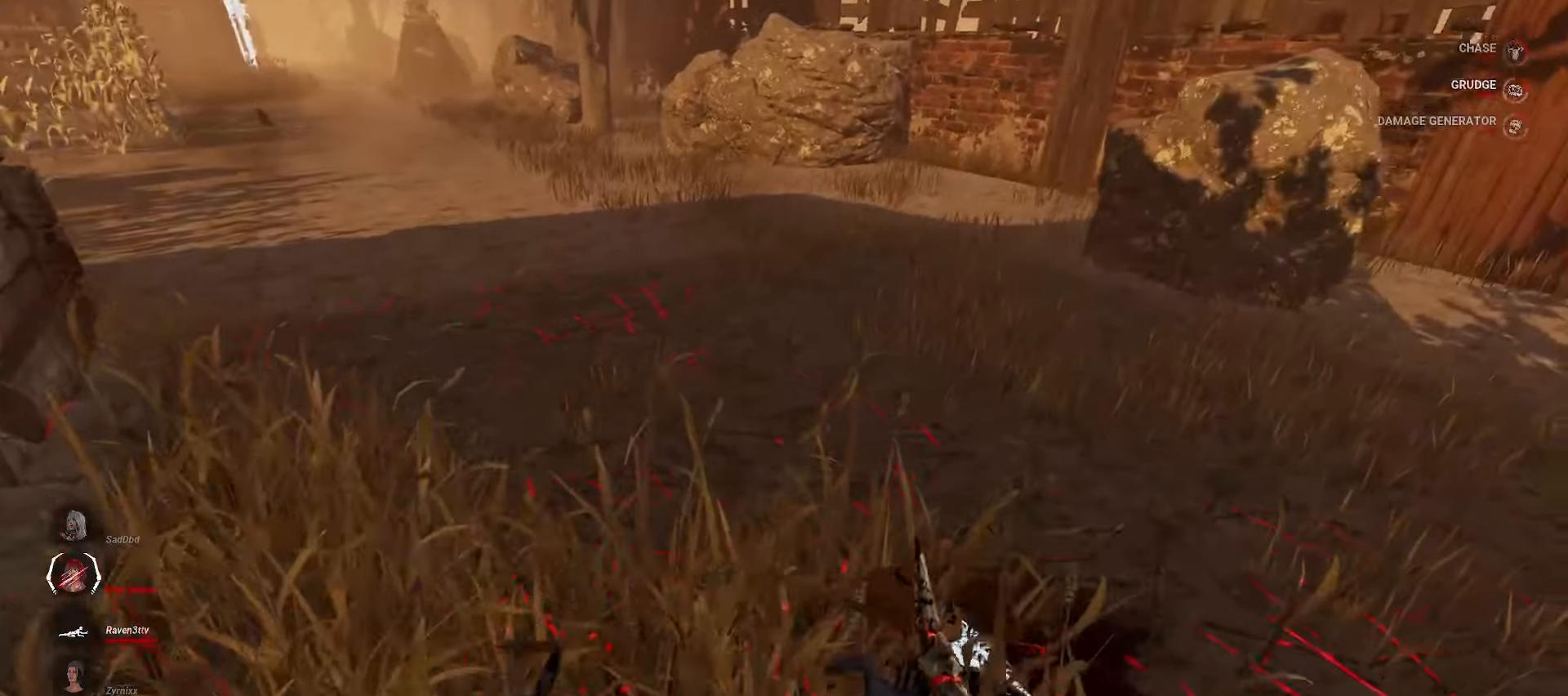
{"keys": ["a", "w"], "mouse": [], "events": [[17, "w", "down"], [100, "d", "up"], [467, "a", "down"]]}